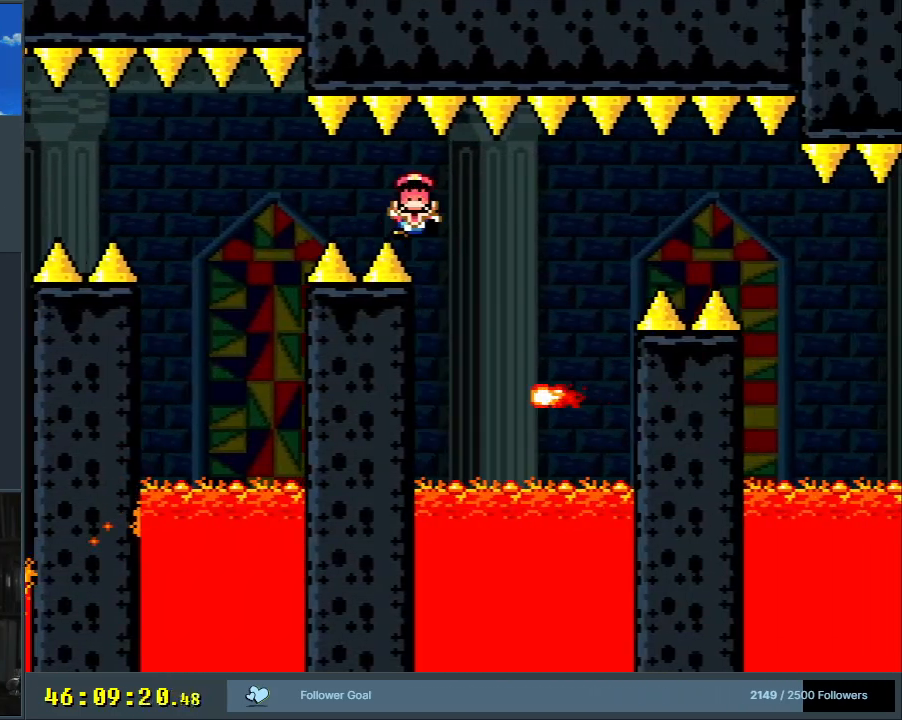
Gameplay with a controller (Nintendo layout); each line is a JSON object with the inputs held at the frame after it. "events" lists button and stick changes between this image and that frame as [ms after this image, input, new state], when the widget could be followed in between. Not read: L3 R3.
{"buttons": [], "events": [[33, "DPAD_RIGHT", "up"], [133, "DPAD_LEFT", "down"], [200, "DPAD_LEFT", "up"], [233, "DPAD_RIGHT", "down"], [367, "DPAD_RIGHT", "up"], [400, "A", "up"], [400, "X", "up"]]}
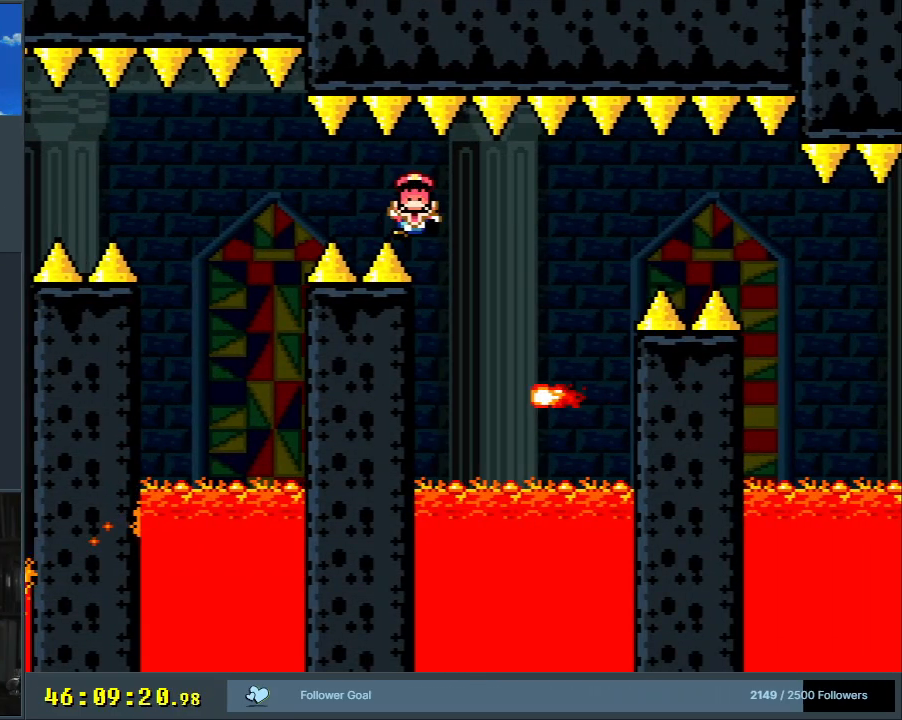
{"buttons": [], "events": [[150, "A", "down"], [283, "A", "up"], [350, "A", "down"], [500, "A", "up"]]}
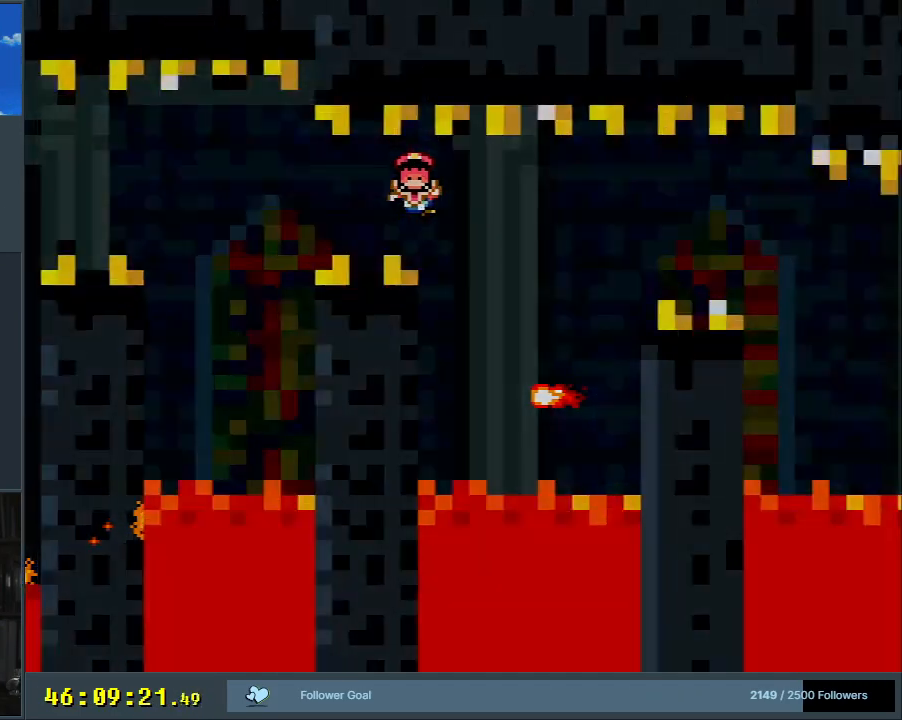
{"buttons": [], "events": [[33, "A", "down"], [217, "A", "up"]]}
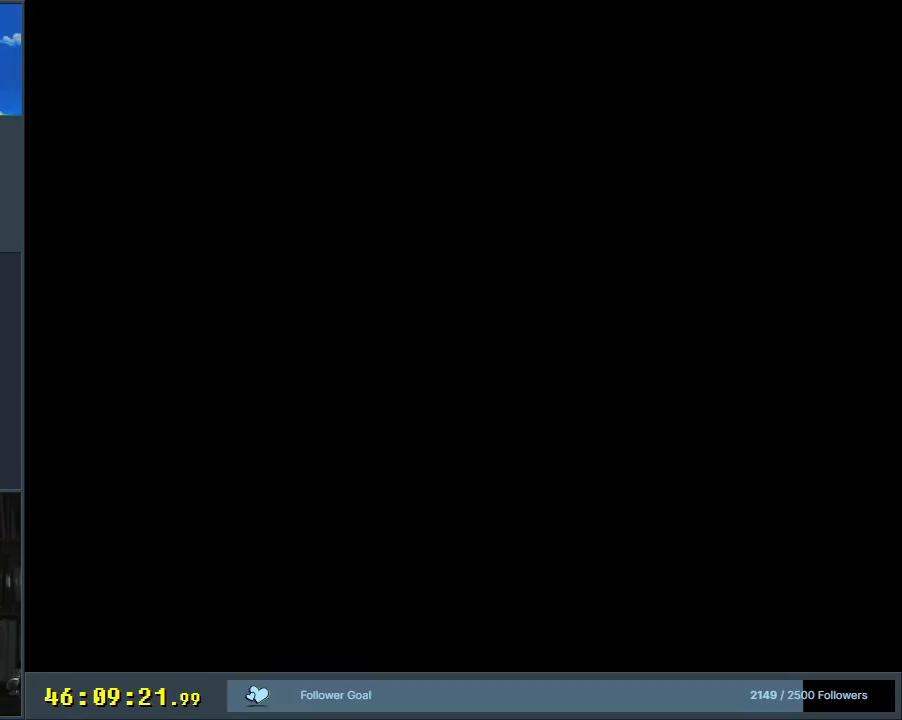
{"buttons": [], "events": []}
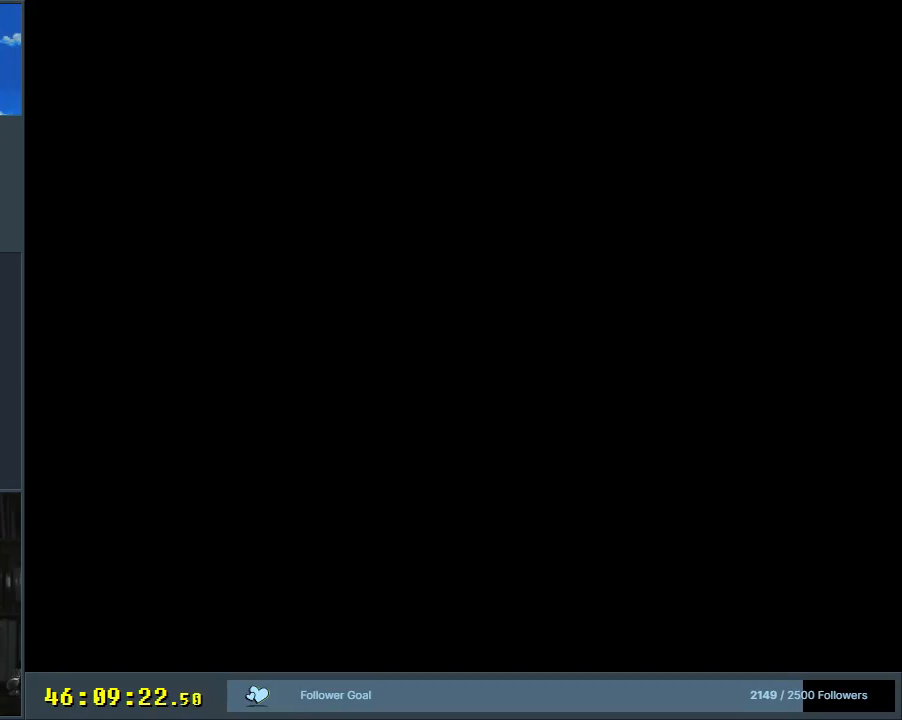
{"buttons": ["X"], "events": [[267, "X", "down"]]}
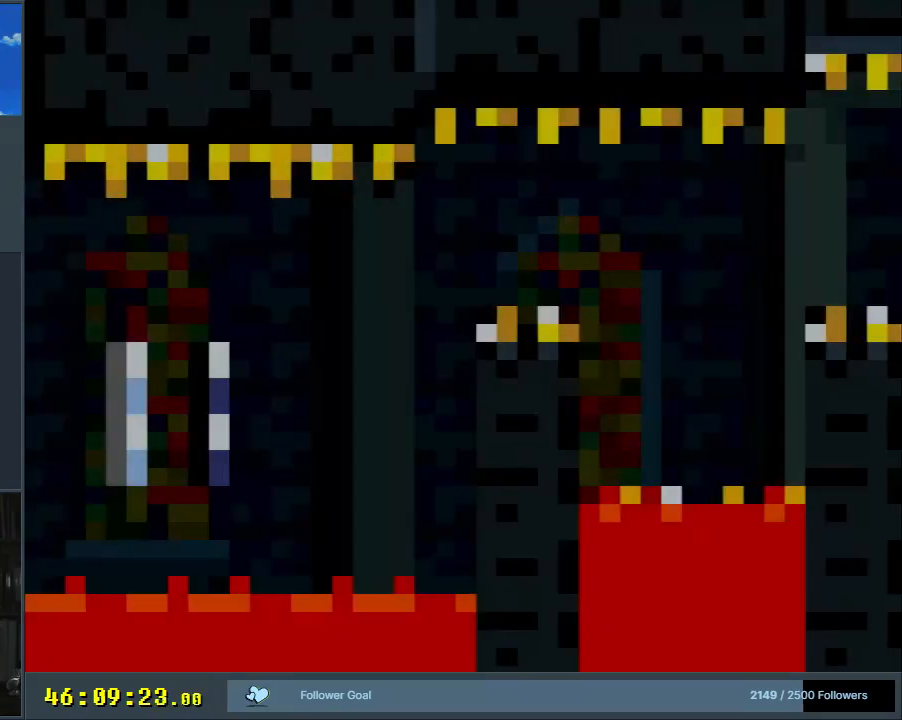
{"buttons": ["X", "DPAD_RIGHT"], "events": [[267, "DPAD_RIGHT", "down"]]}
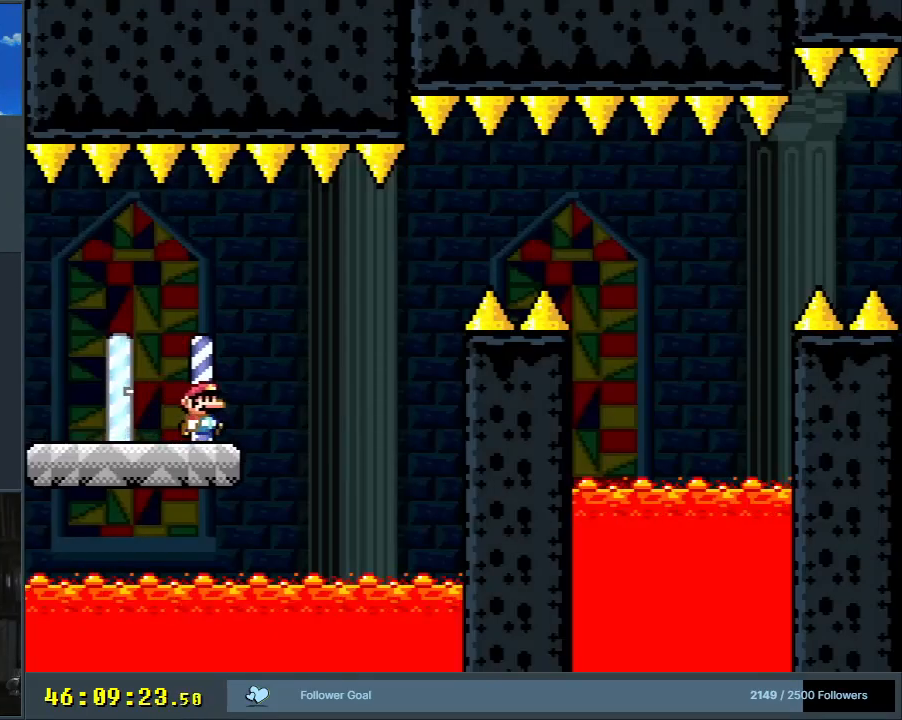
{"buttons": ["X", "DPAD_RIGHT"], "events": [[150, "A", "down"], [167, "DPAD_RIGHT", "up"], [167, "DPAD_UP", "down"], [183, "DPAD_LEFT", "down"], [183, "DPAD_UP", "up"], [333, "DPAD_LEFT", "up"], [383, "A", "up"], [433, "DPAD_RIGHT", "down"]]}
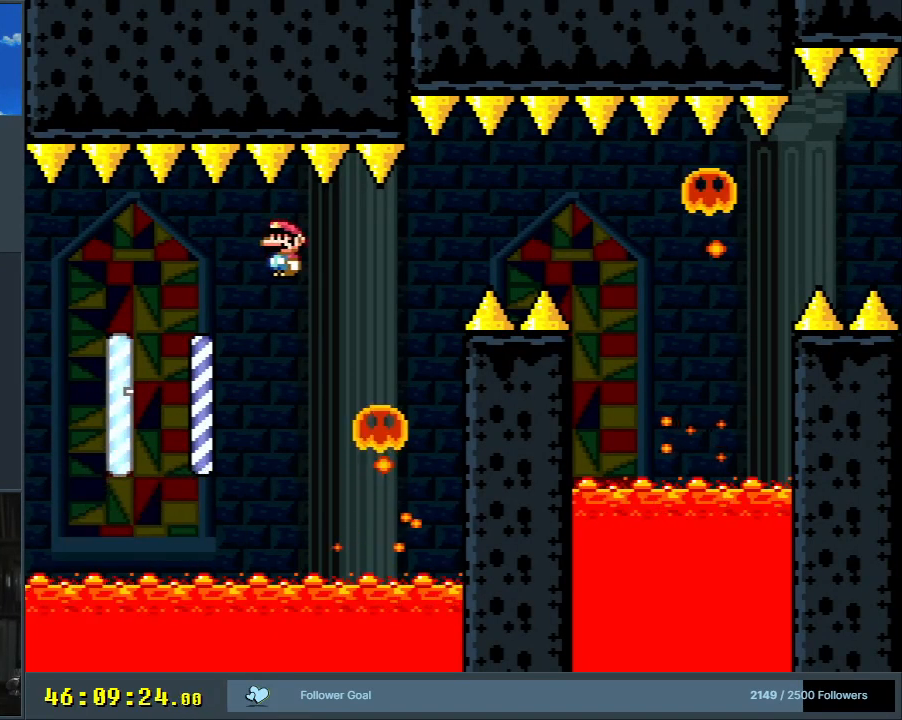
{"buttons": ["X", "DPAD_RIGHT"], "events": [[50, "A", "down"], [50, "DPAD_RIGHT", "up"], [267, "DPAD_RIGHT", "down"], [433, "A", "up"]]}
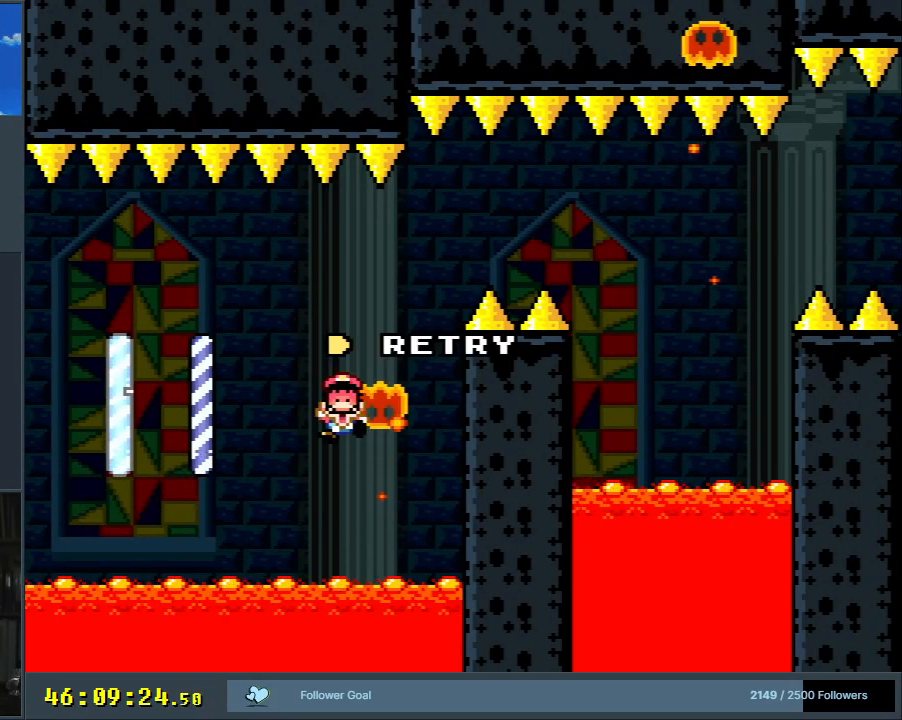
{"buttons": ["A"], "events": [[17, "A", "down"], [167, "DPAD_RIGHT", "up"], [233, "X", "up"], [267, "A", "up"], [417, "A", "down"]]}
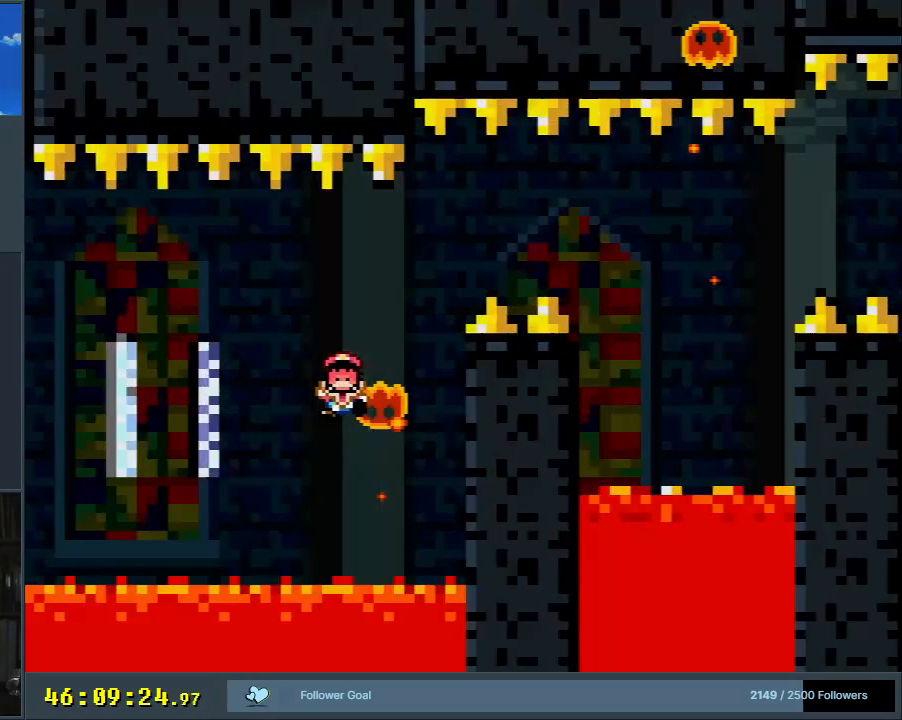
{"buttons": [], "events": [[50, "A", "up"]]}
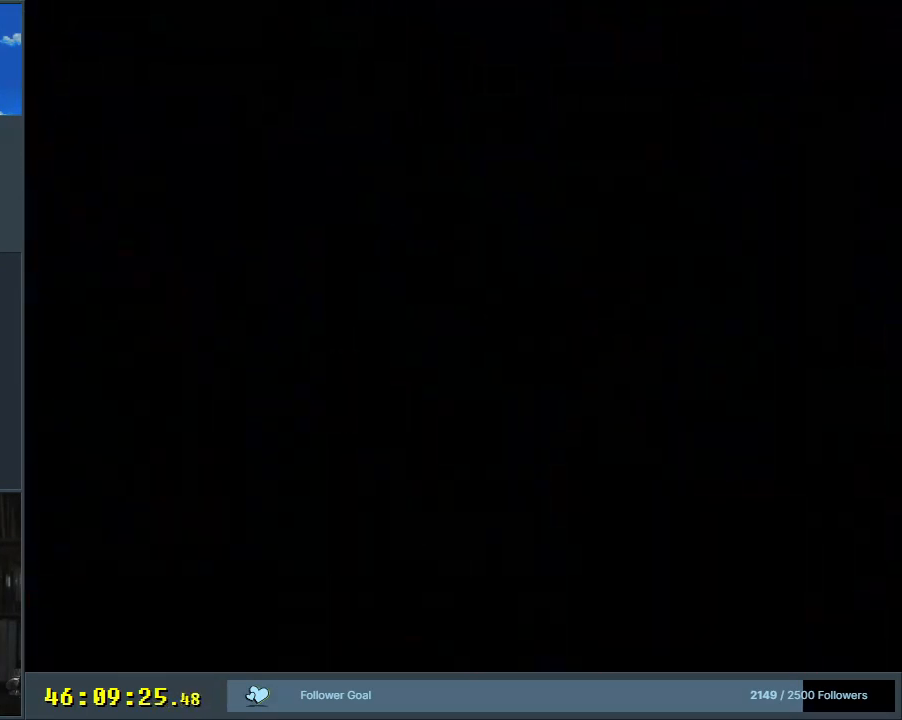
{"buttons": [], "events": []}
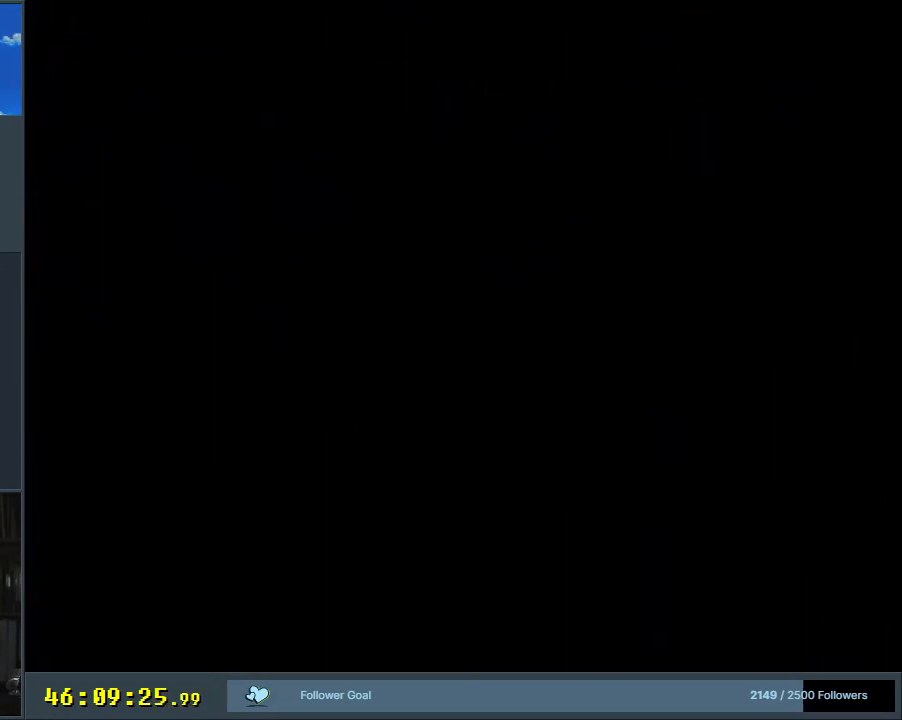
{"buttons": ["X"], "events": [[350, "X", "down"]]}
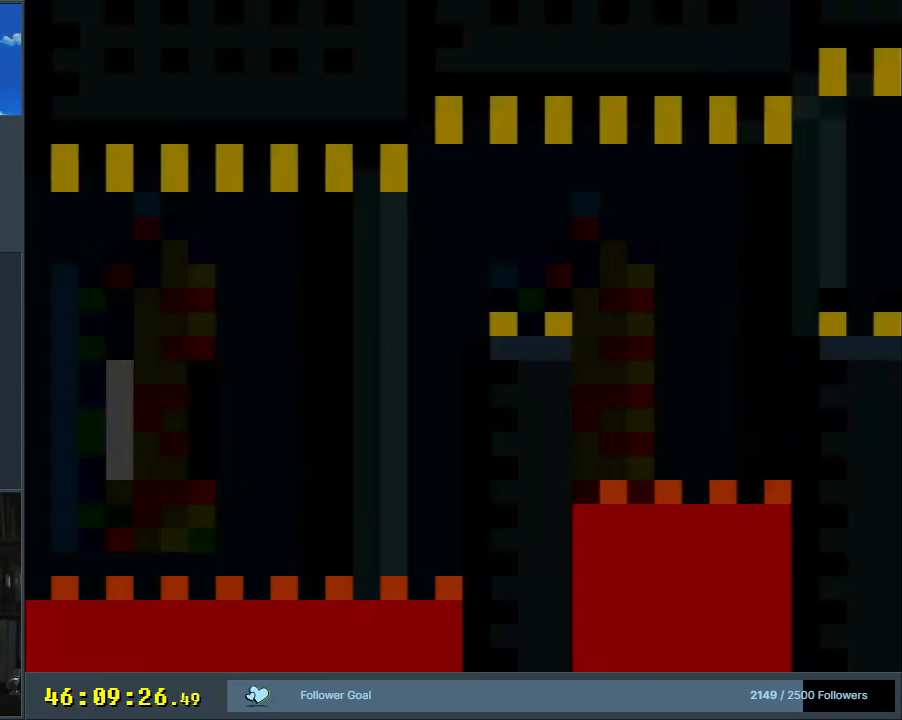
{"buttons": ["X"], "events": []}
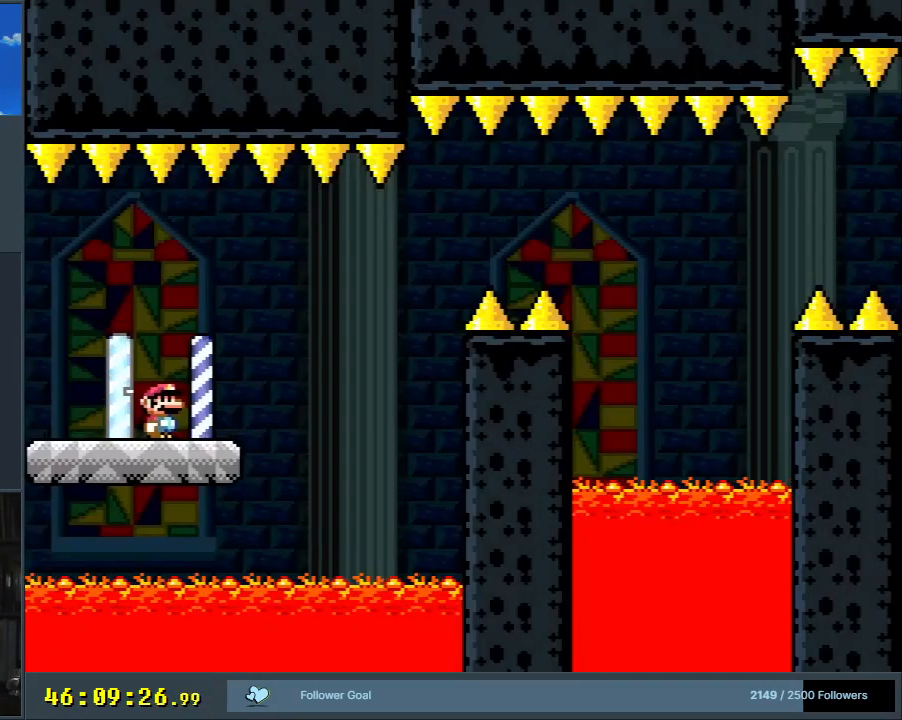
{"buttons": ["X", "DPAD_RIGHT"], "events": [[183, "DPAD_RIGHT", "down"]]}
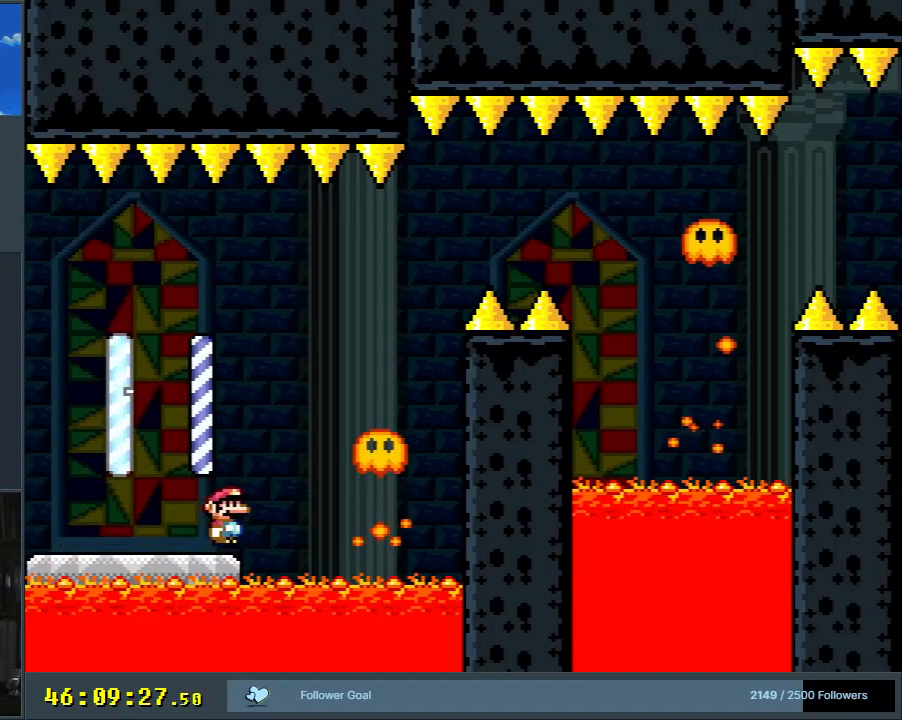
{"buttons": ["A", "X", "DPAD_RIGHT"], "events": [[17, "A", "down"], [17, "DPAD_LEFT", "down"], [17, "DPAD_RIGHT", "up"], [183, "DPAD_LEFT", "up"], [233, "DPAD_RIGHT", "down"], [350, "A", "up"], [483, "A", "down"]]}
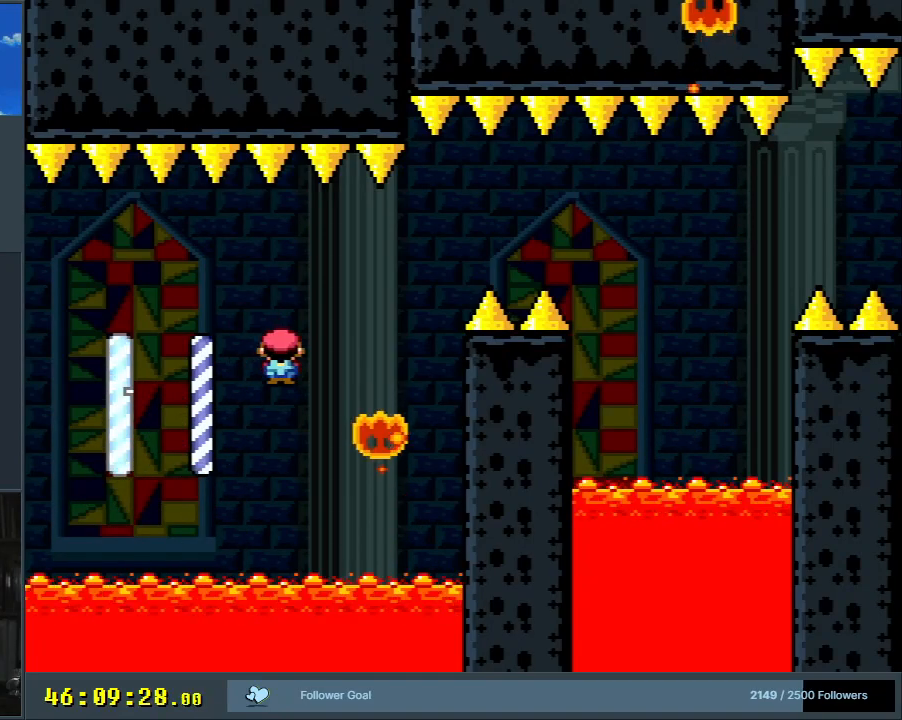
{"buttons": ["A", "X", "DPAD_RIGHT"], "events": [[17, "DPAD_RIGHT", "up"], [267, "DPAD_RIGHT", "down"]]}
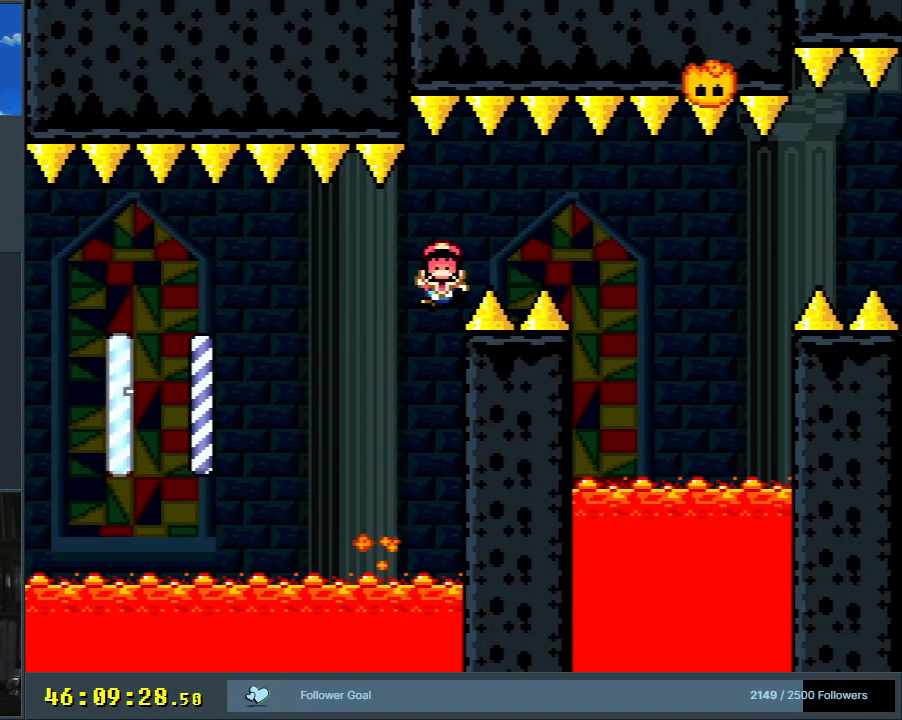
{"buttons": [], "events": [[150, "A", "up"], [267, "DPAD_RIGHT", "up"], [283, "X", "up"], [333, "A", "down"], [450, "A", "up"]]}
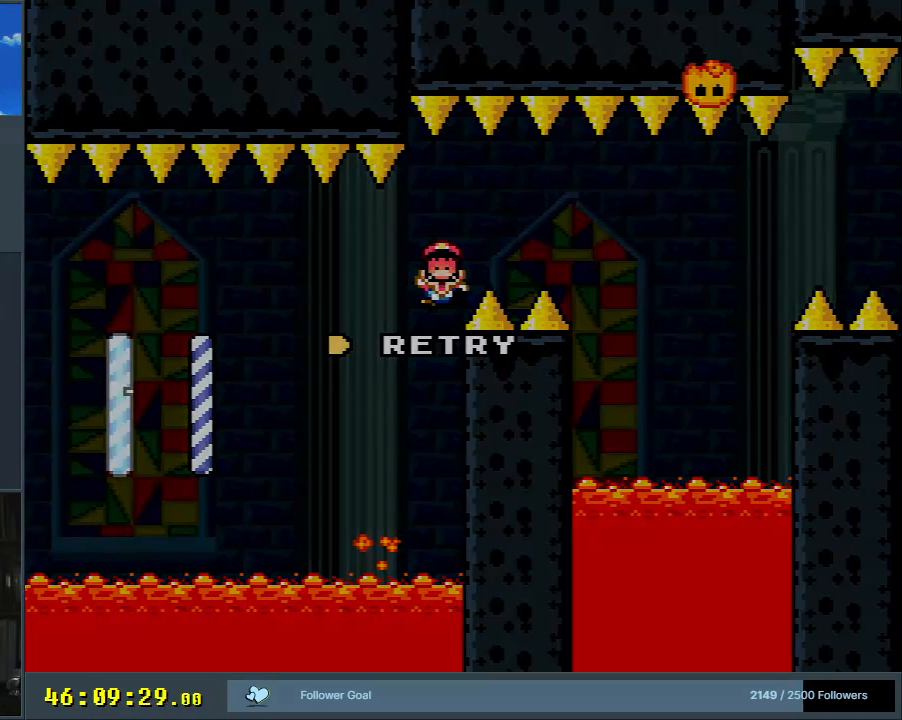
{"buttons": [], "events": [[33, "A", "down"], [233, "A", "up"]]}
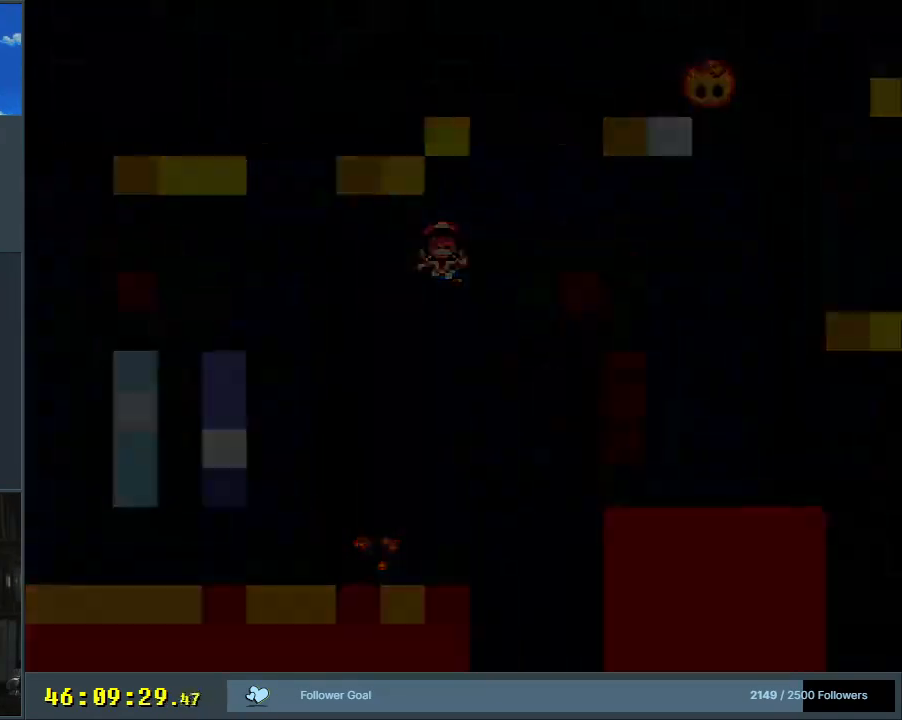
{"buttons": [], "events": []}
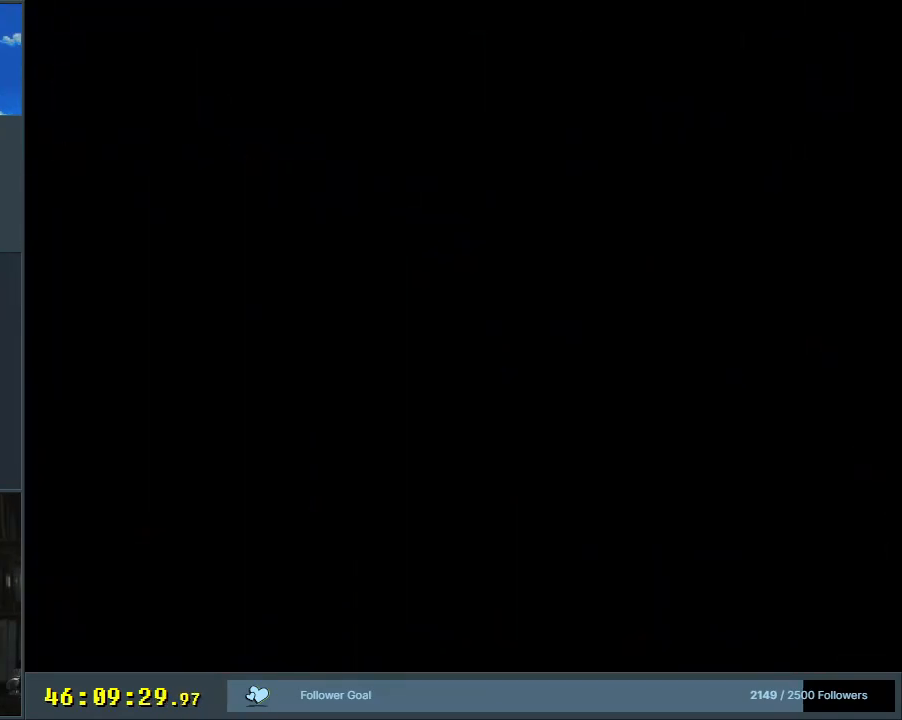
{"buttons": [], "events": [[183, "X", "down"], [467, "X", "up"]]}
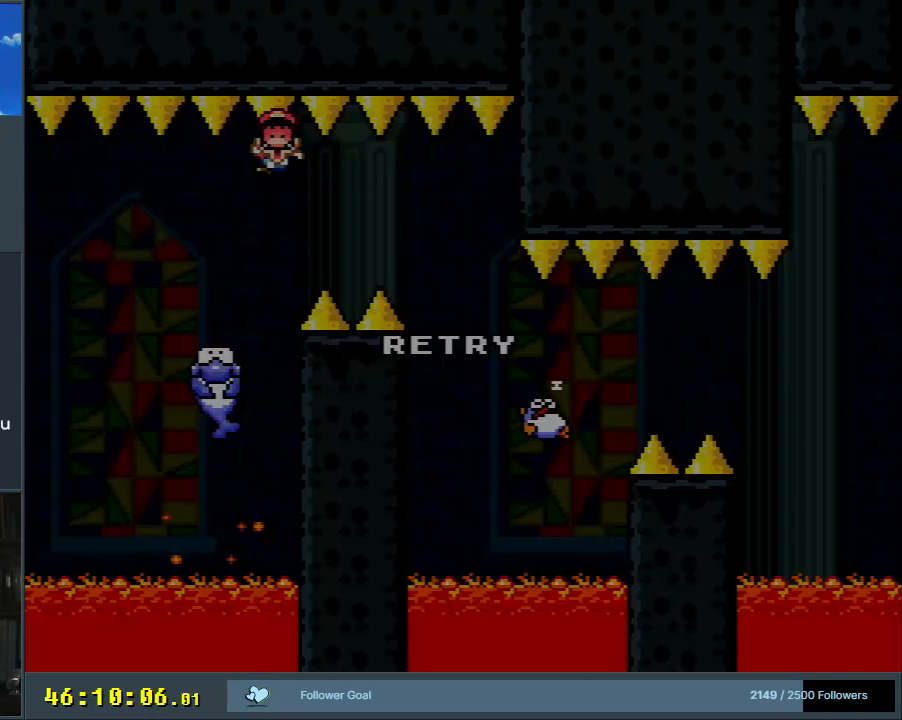
{"buttons": [], "events": [[50, "SELECT", "down"], [250, "SELECT", "up"], [267, "START", "down"], [450, "START", "up"]]}
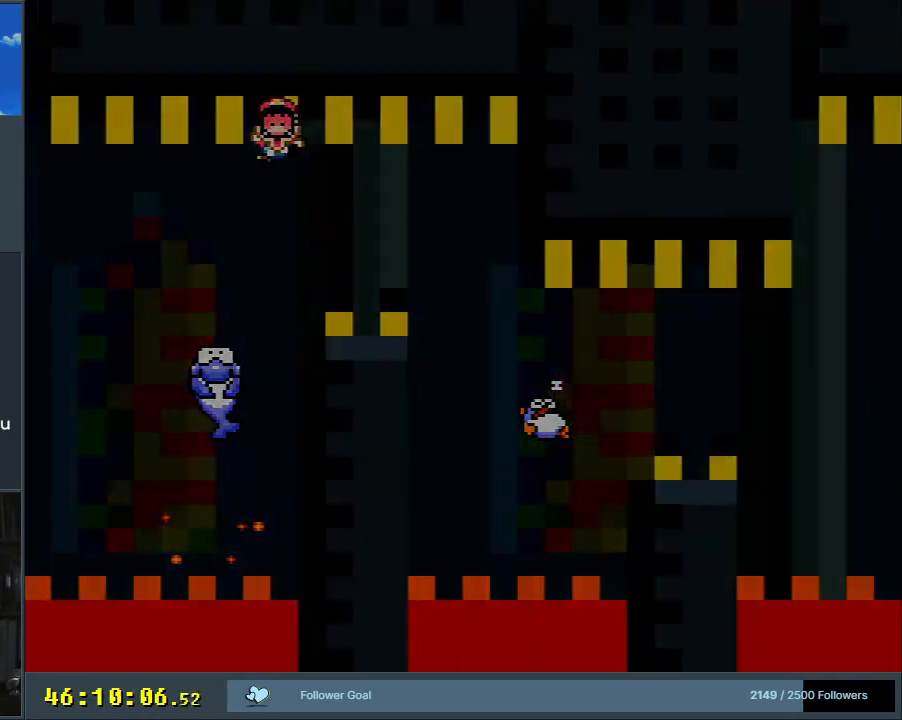
{"buttons": [], "events": []}
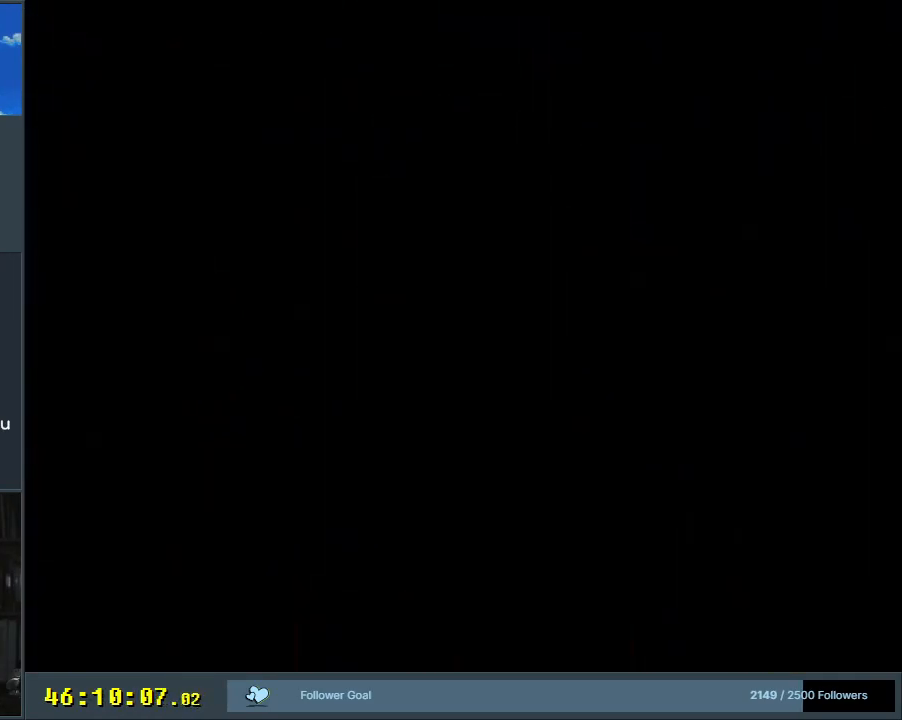
{"buttons": [], "events": []}
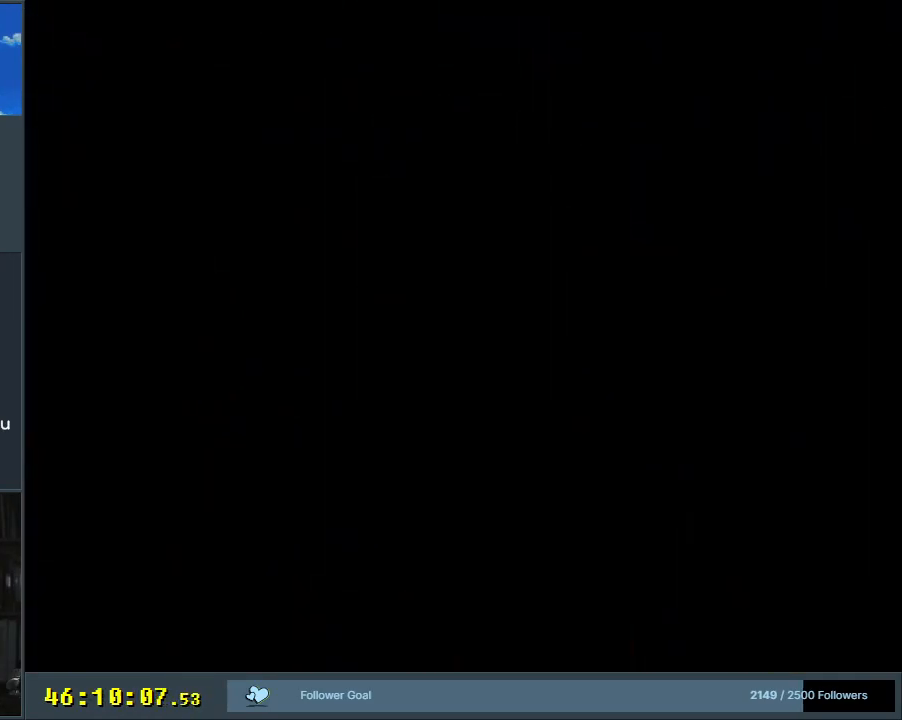
{"buttons": [], "events": []}
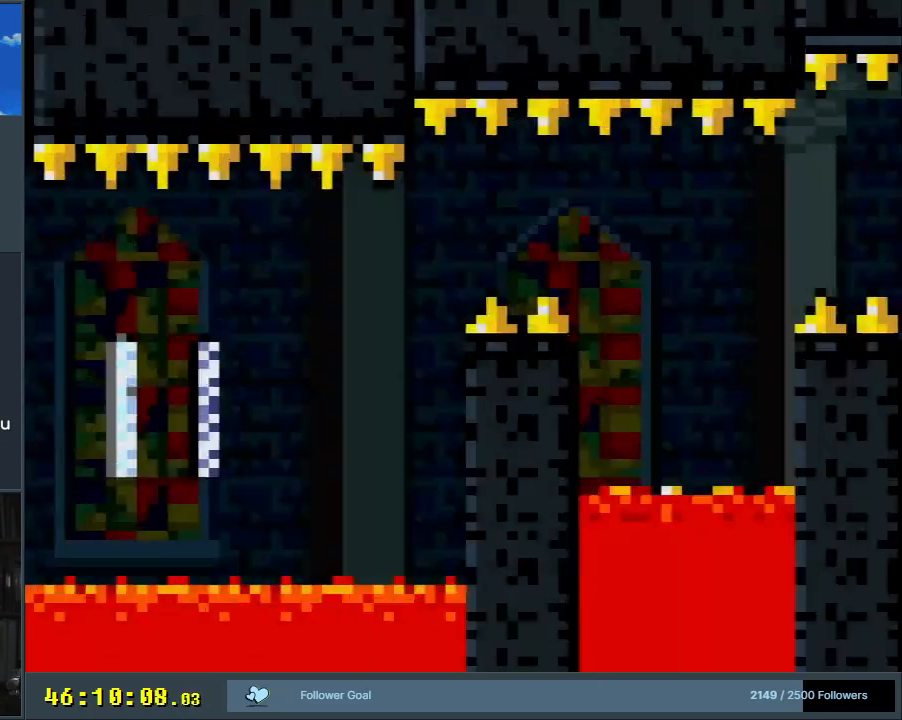
{"buttons": ["START"], "events": [[383, "START", "down"]]}
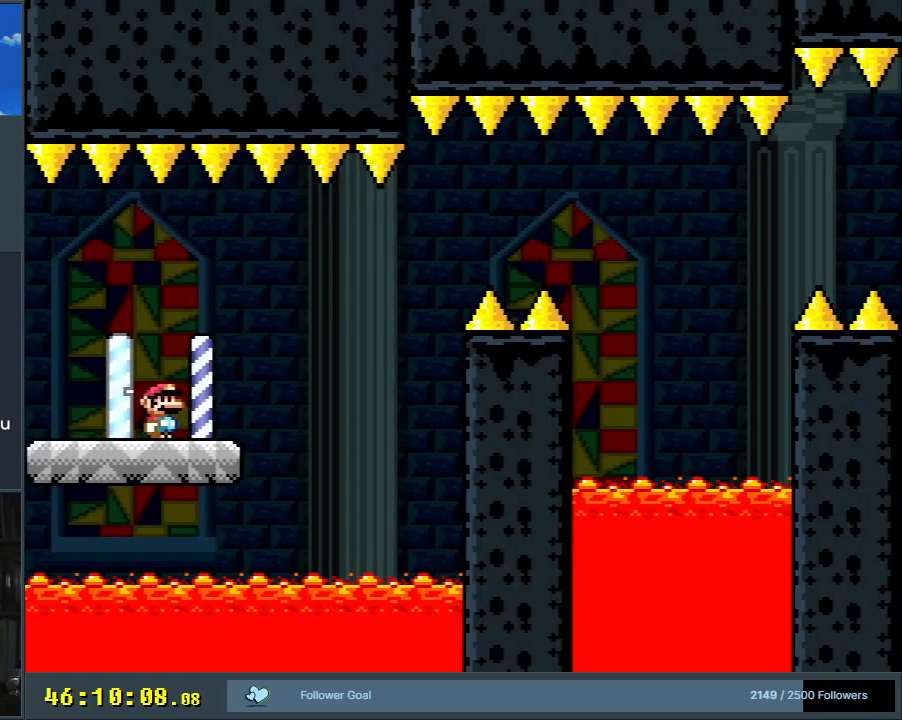
{"buttons": [], "events": [[50, "START", "up"], [133, "SELECT", "down"], [350, "SELECT", "up"]]}